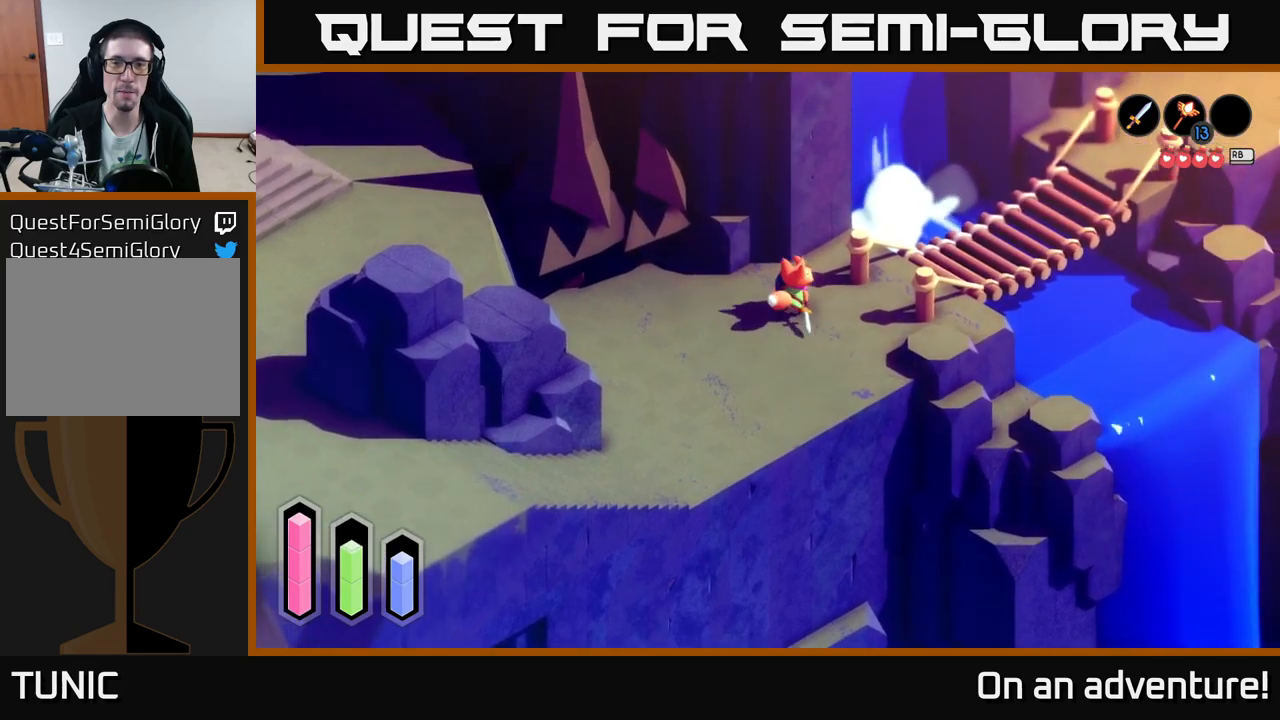
Gameplay with a controller (Xbox layout); each line is a JSON object with the inputs held at the frame after it. "events" lists button and stick changes between this image and that frame as [ms after this image, input, new state], when the widget could be followed in between.
{"buttons": ["A"], "left_stick": "up-right", "right_stick": "center", "events": [[133, "left_stick", "right"], [450, "left_stick", "up-right"]]}
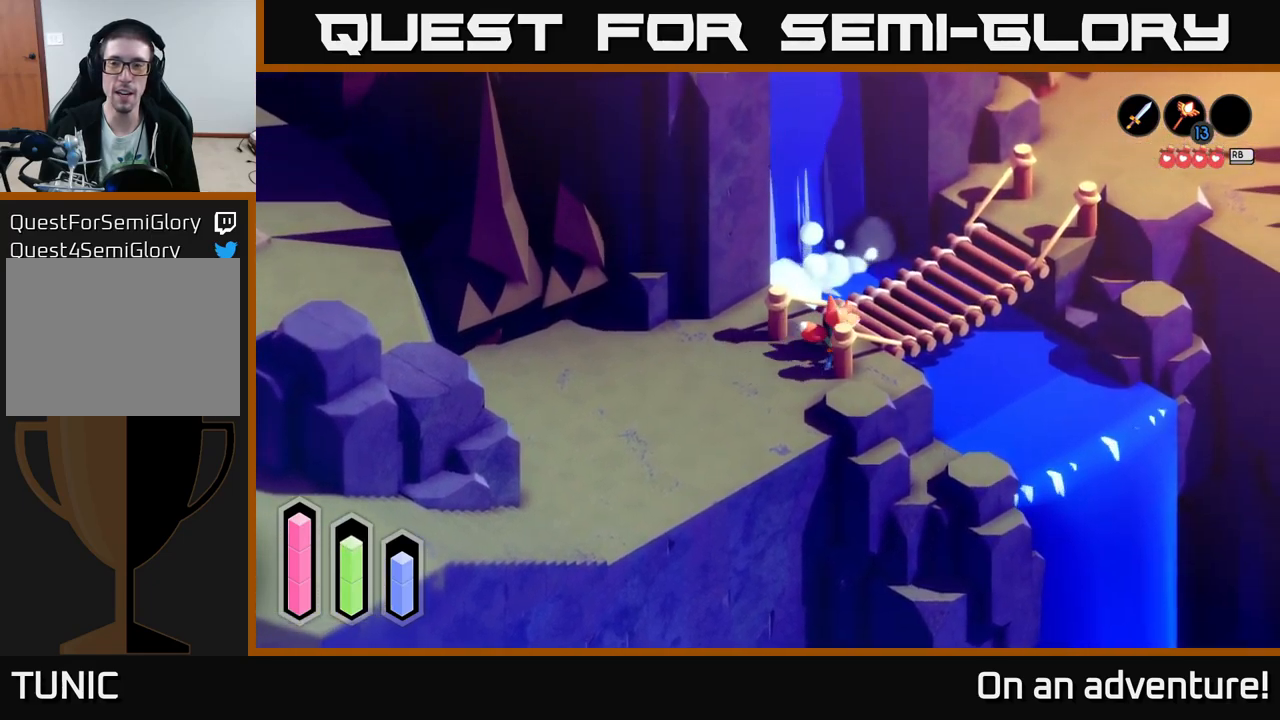
{"buttons": ["A"], "left_stick": "up-right", "right_stick": "center", "events": []}
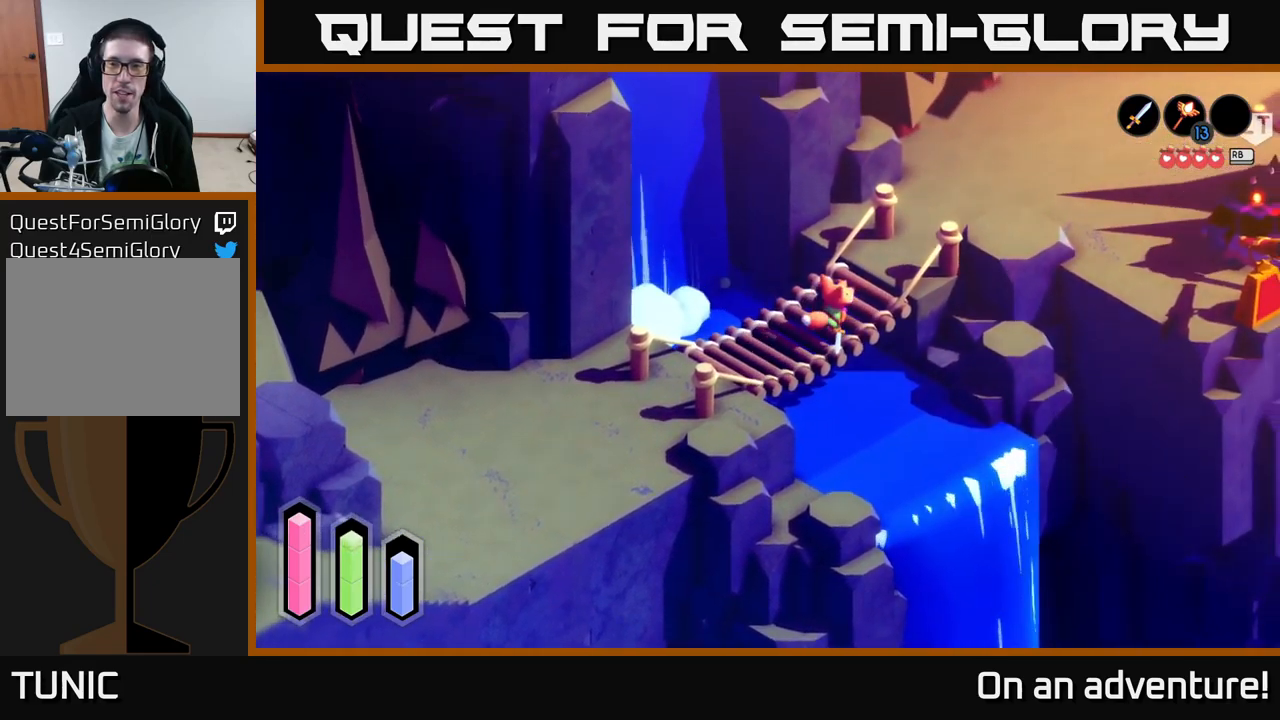
{"buttons": [], "left_stick": "up-right", "right_stick": "center", "events": [[33, "A", "up"]]}
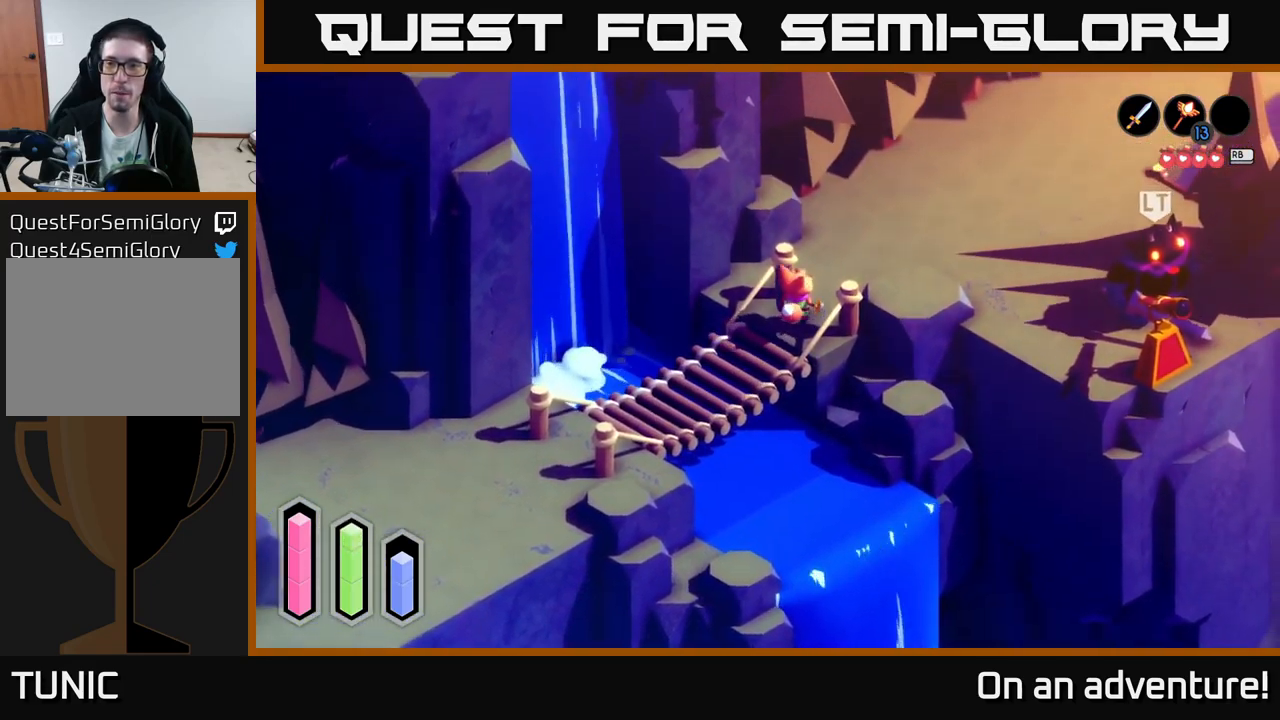
{"buttons": ["L2"], "left_stick": "up-right", "right_stick": "center", "events": [[400, "L2", "down"]]}
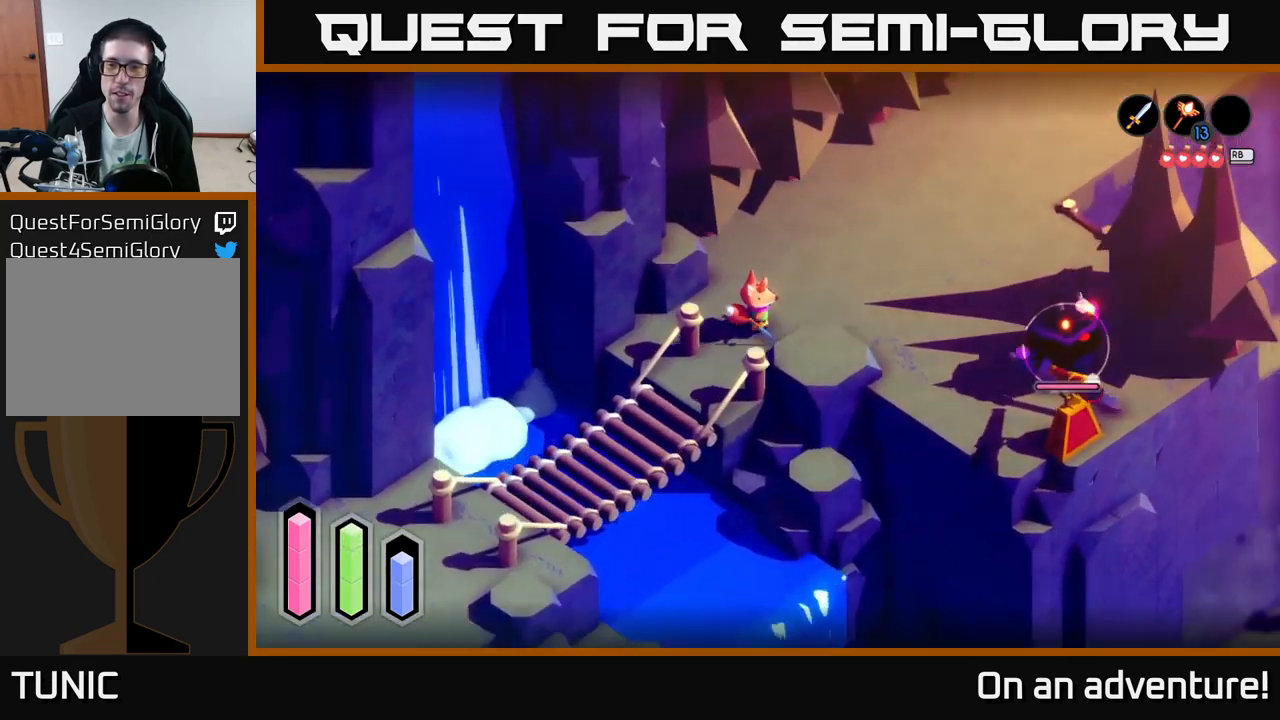
{"buttons": ["L2"], "left_stick": "up", "right_stick": "center", "events": [[17, "left_stick", "up"]]}
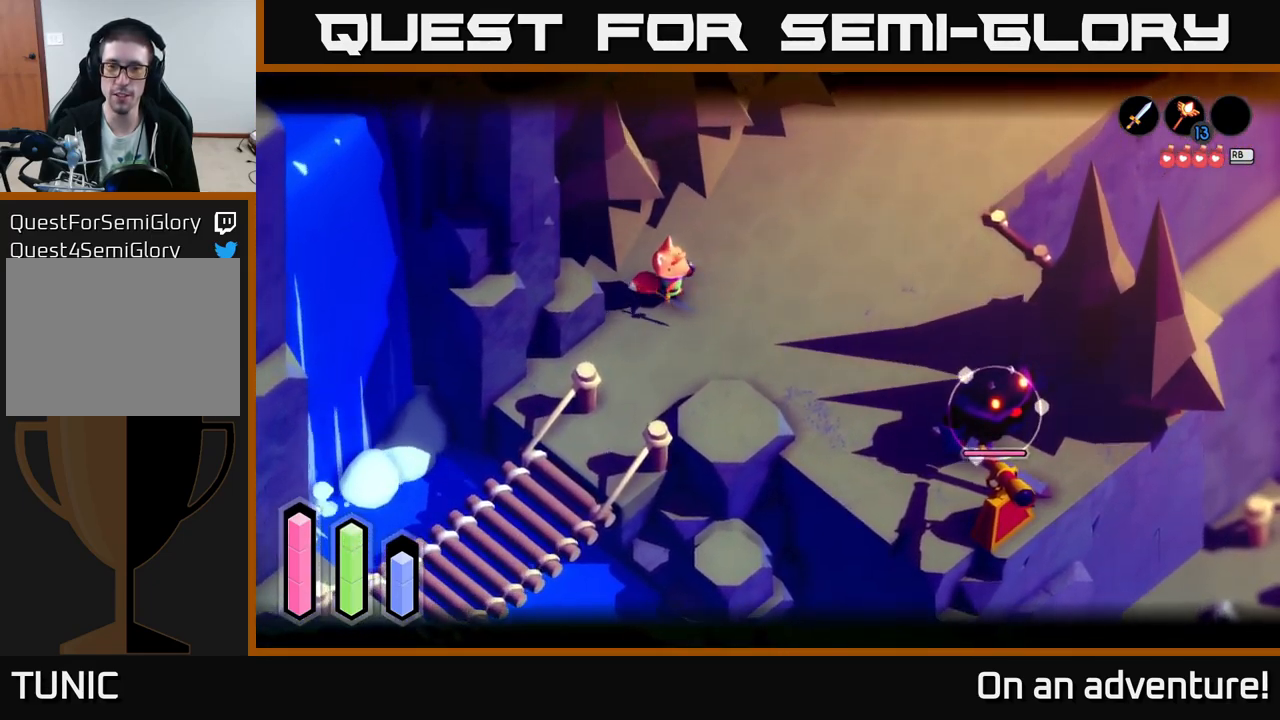
{"buttons": ["L2"], "left_stick": "center", "right_stick": "center", "events": [[50, "left_stick", "center"], [267, "Y", "down"], [300, "Y", "up"]]}
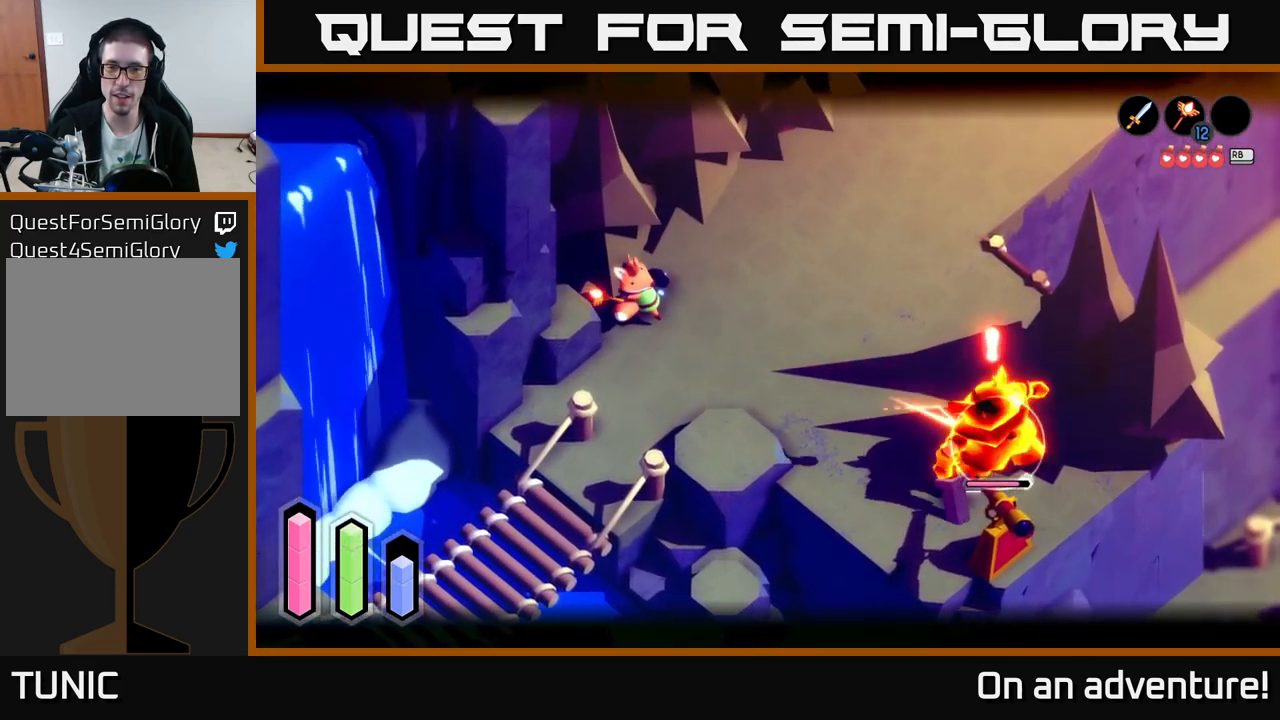
{"buttons": [], "left_stick": "right", "right_stick": "center", "events": [[433, "L2", "up"], [467, "left_stick", "right"]]}
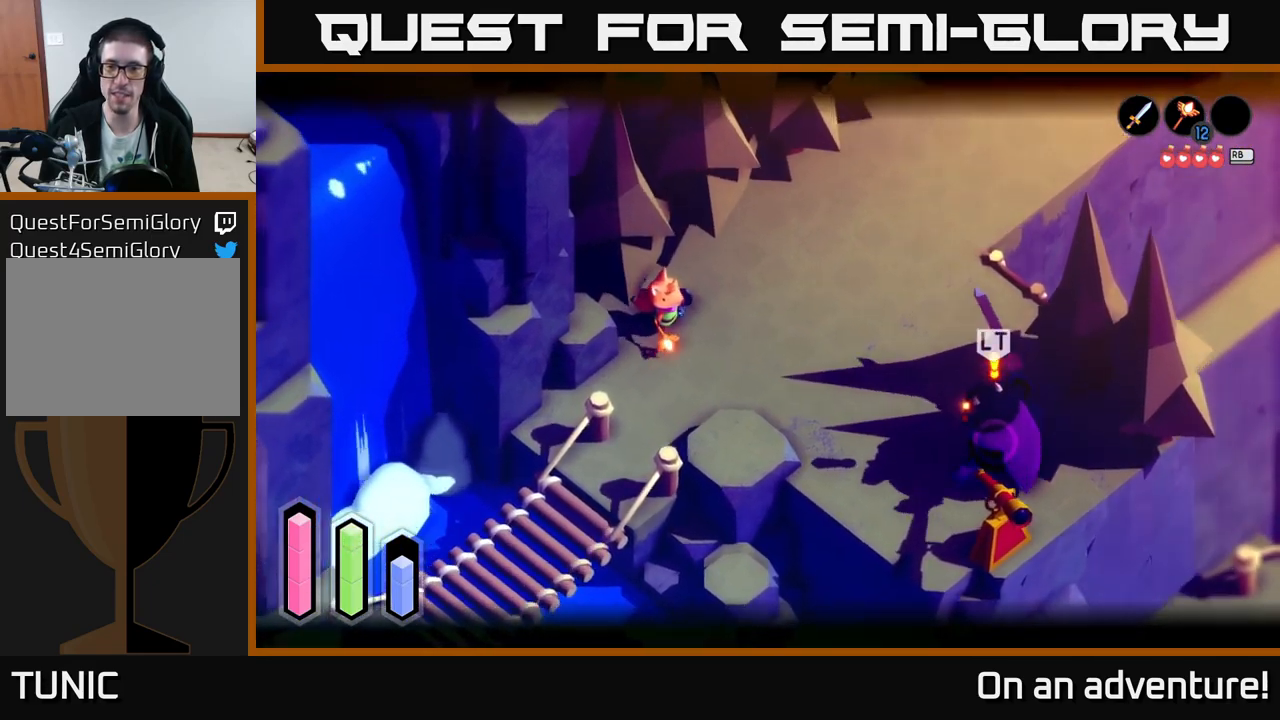
{"buttons": [], "left_stick": "center", "right_stick": "center", "events": [[167, "left_stick", "center"], [367, "X", "down"], [417, "X", "up"]]}
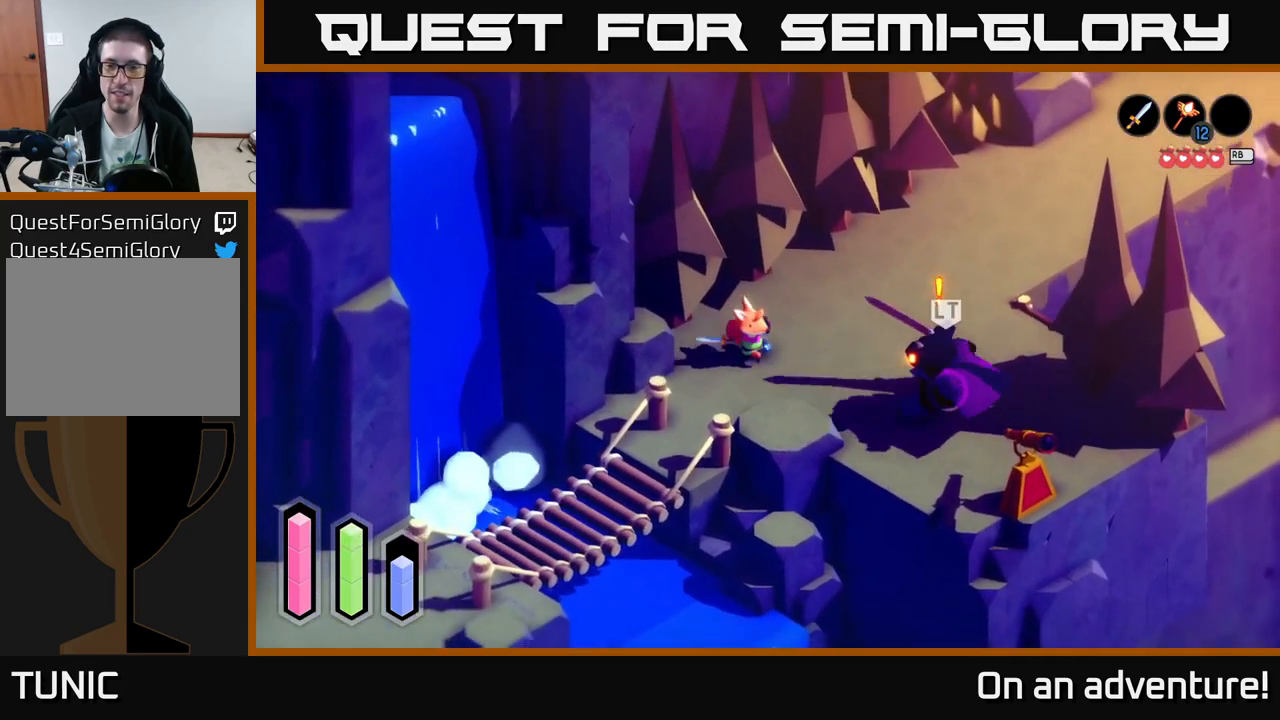
{"buttons": ["L2"], "left_stick": "right", "right_stick": "center", "events": [[217, "left_stick", "right"], [400, "L2", "down"]]}
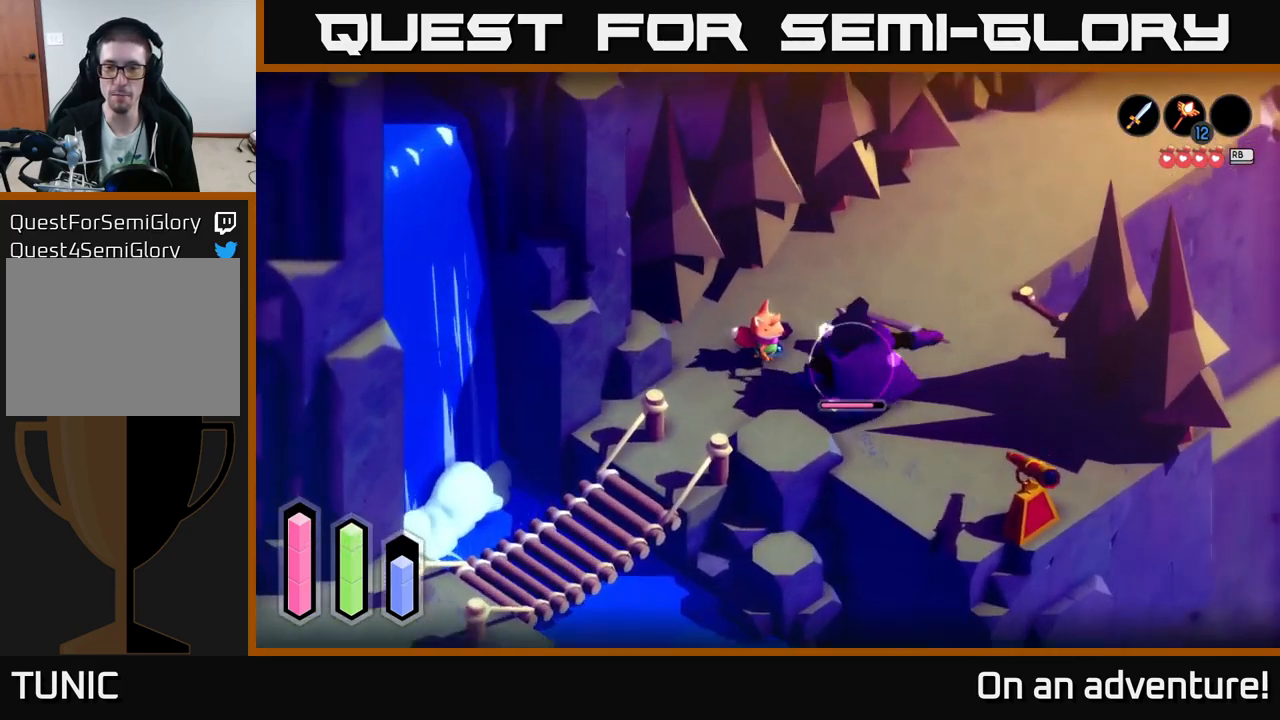
{"buttons": ["A", "L2"], "left_stick": "right", "right_stick": "center", "events": [[499, "A", "down"]]}
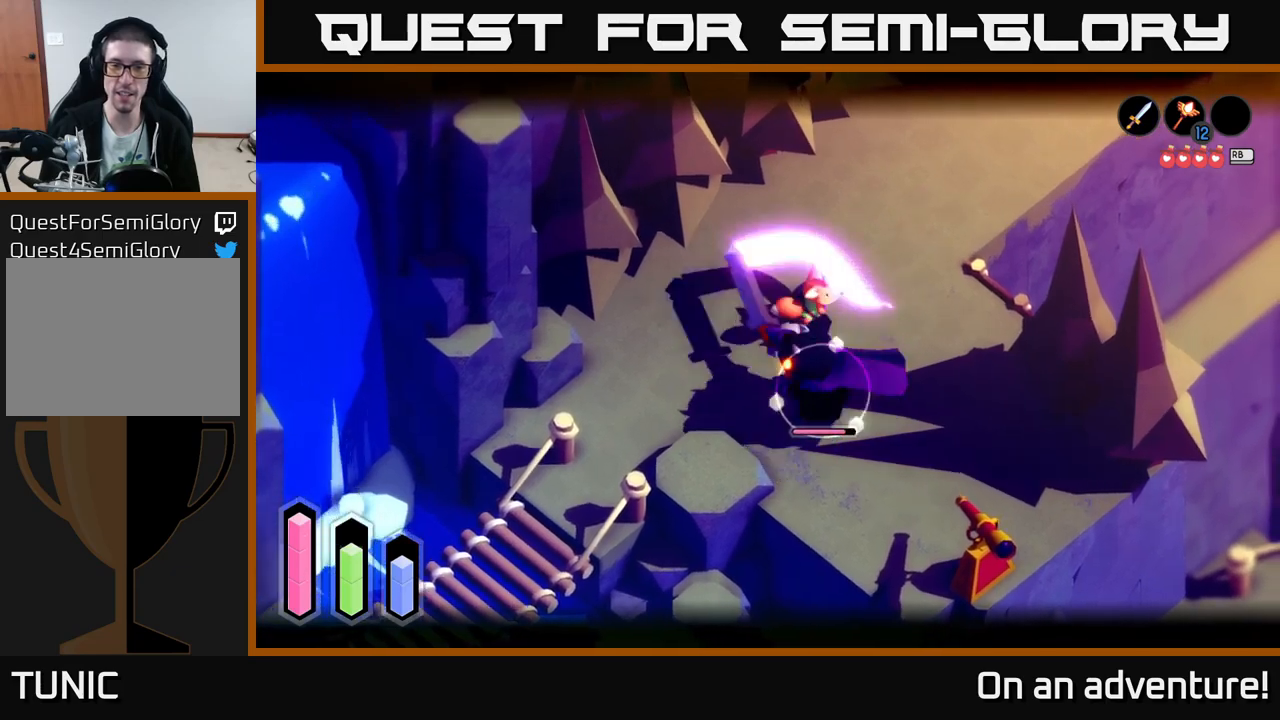
{"buttons": [], "left_stick": "down", "right_stick": "center", "events": [[117, "A", "up"], [300, "left_stick", "down-left"], [333, "L2", "up"], [450, "left_stick", "down"]]}
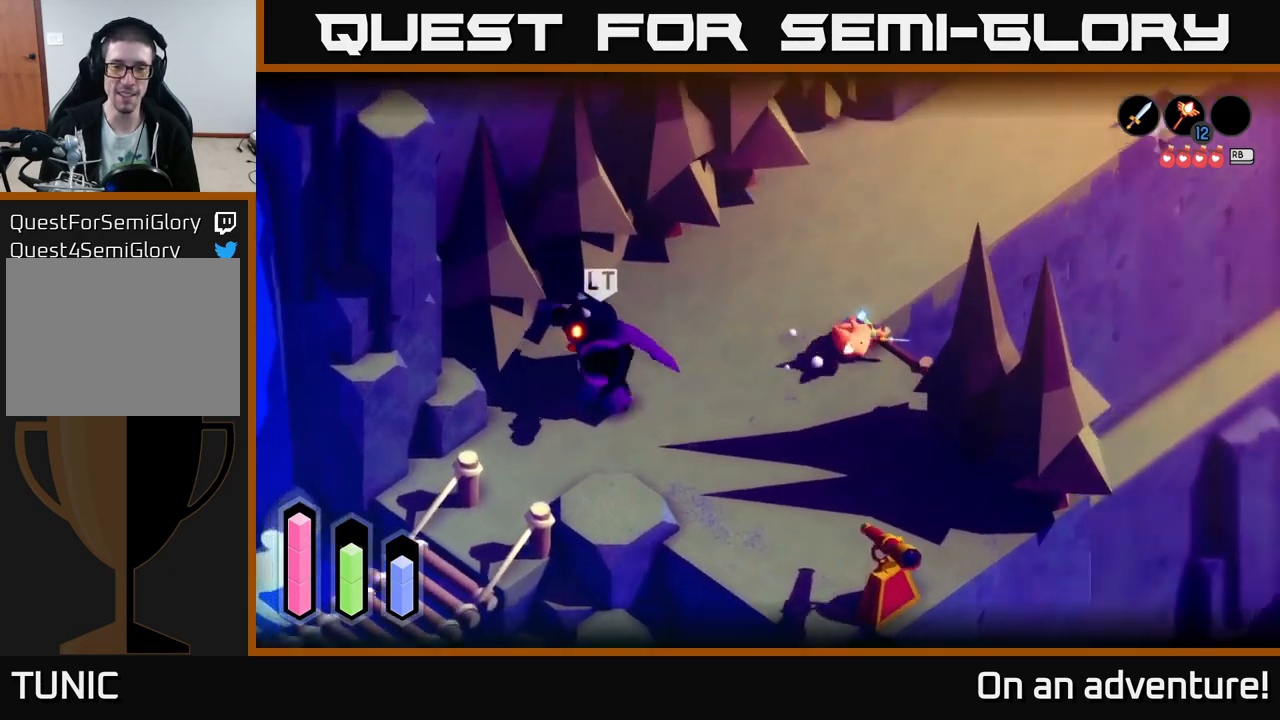
{"buttons": ["L2"], "left_stick": "left", "right_stick": "center", "events": [[67, "left_stick", "down-left"], [267, "L2", "down"], [433, "left_stick", "left"]]}
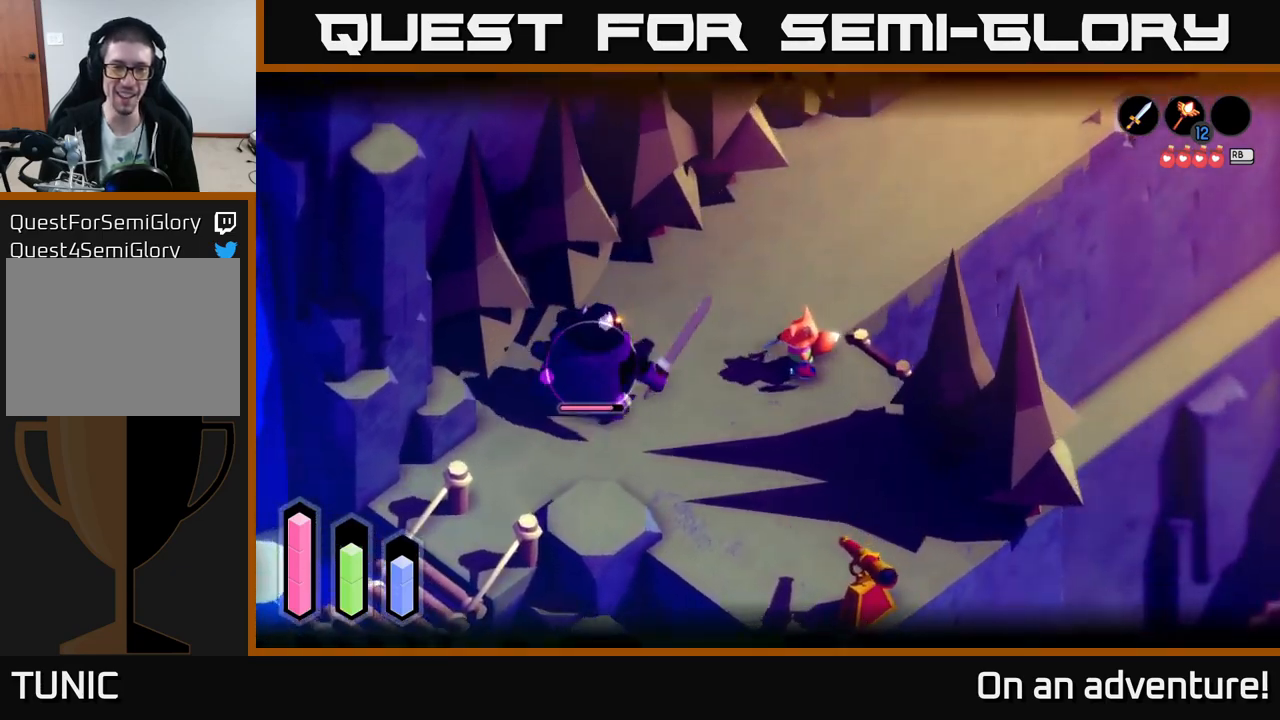
{"buttons": ["L2"], "left_stick": "left", "right_stick": "center", "events": [[167, "X", "down"], [283, "X", "up"]]}
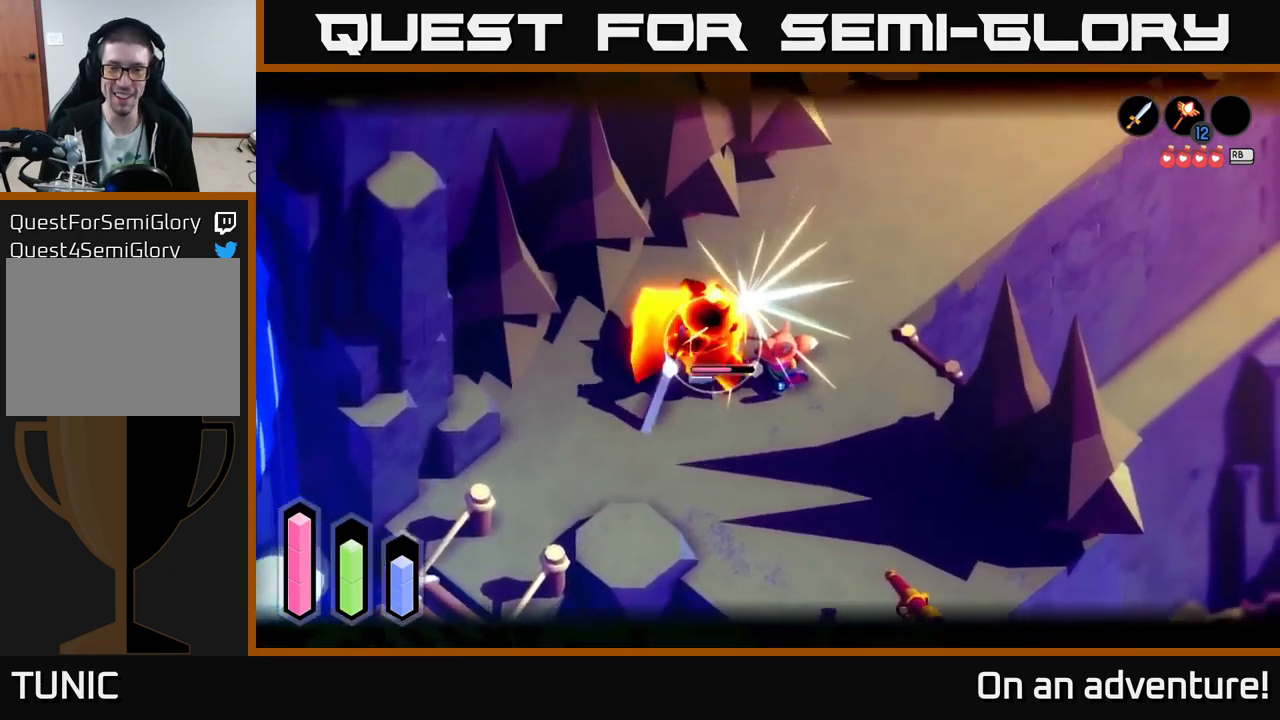
{"buttons": ["A", "L2"], "left_stick": "down-left", "right_stick": "center", "events": [[17, "X", "down"], [100, "X", "up"], [183, "X", "down"], [267, "left_stick", "center"], [283, "X", "up"], [467, "A", "down"], [467, "left_stick", "down-left"]]}
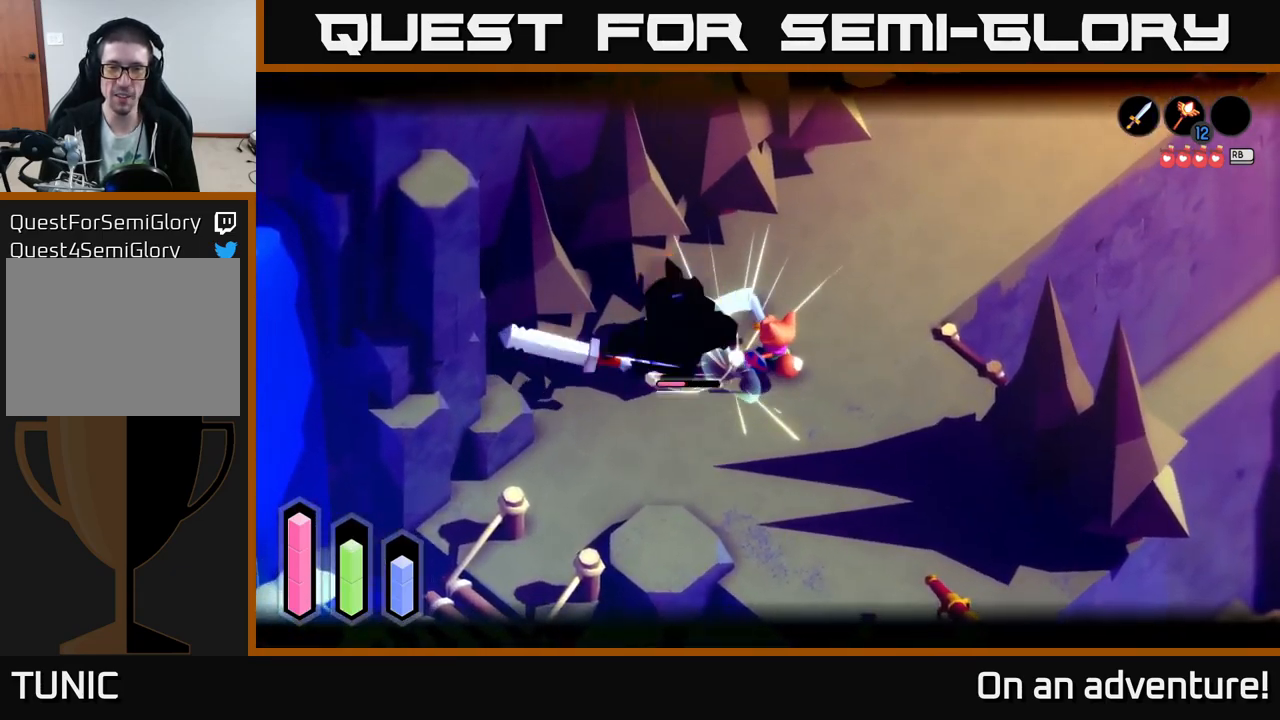
{"buttons": ["L2"], "left_stick": "down-left", "right_stick": "center", "events": [[67, "A", "up"], [117, "A", "down"], [183, "A", "up"], [233, "A", "down"], [300, "A", "up"], [367, "A", "down"], [467, "A", "up"]]}
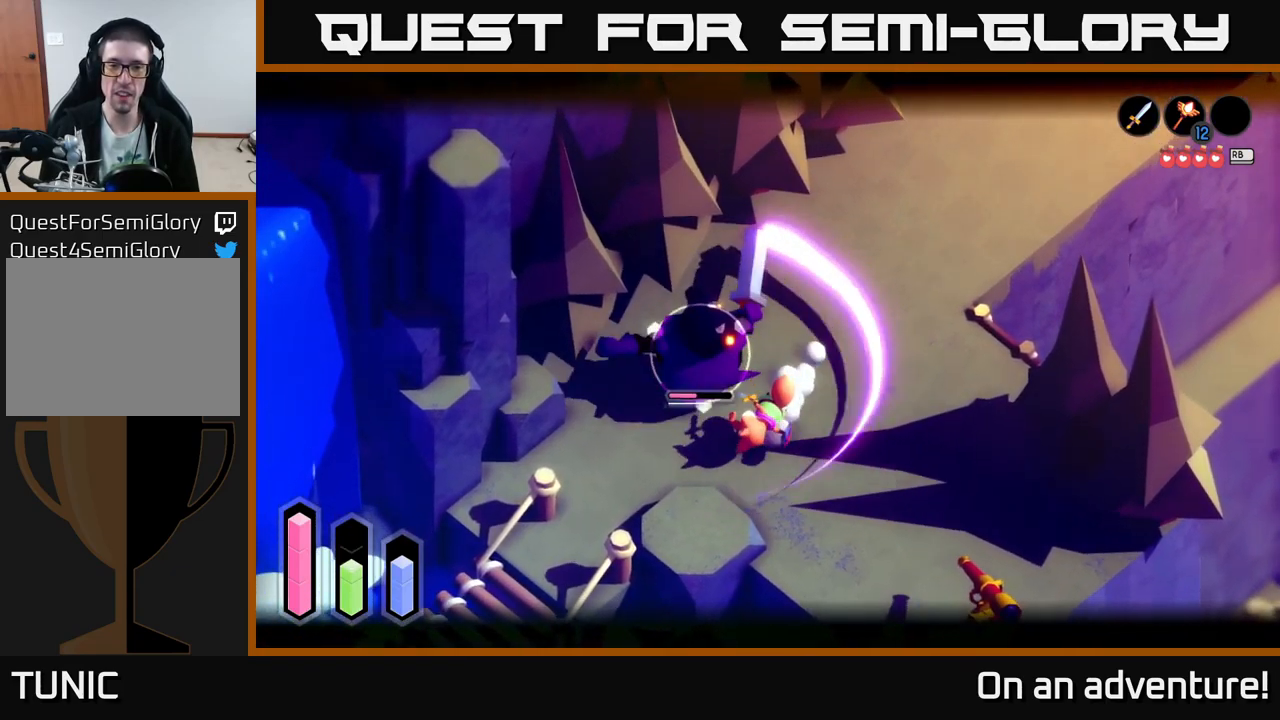
{"buttons": ["X", "L2"], "left_stick": "up-left", "right_stick": "center", "events": [[200, "left_stick", "up"], [283, "X", "down"], [350, "left_stick", "up-left"], [383, "X", "up"], [467, "X", "down"]]}
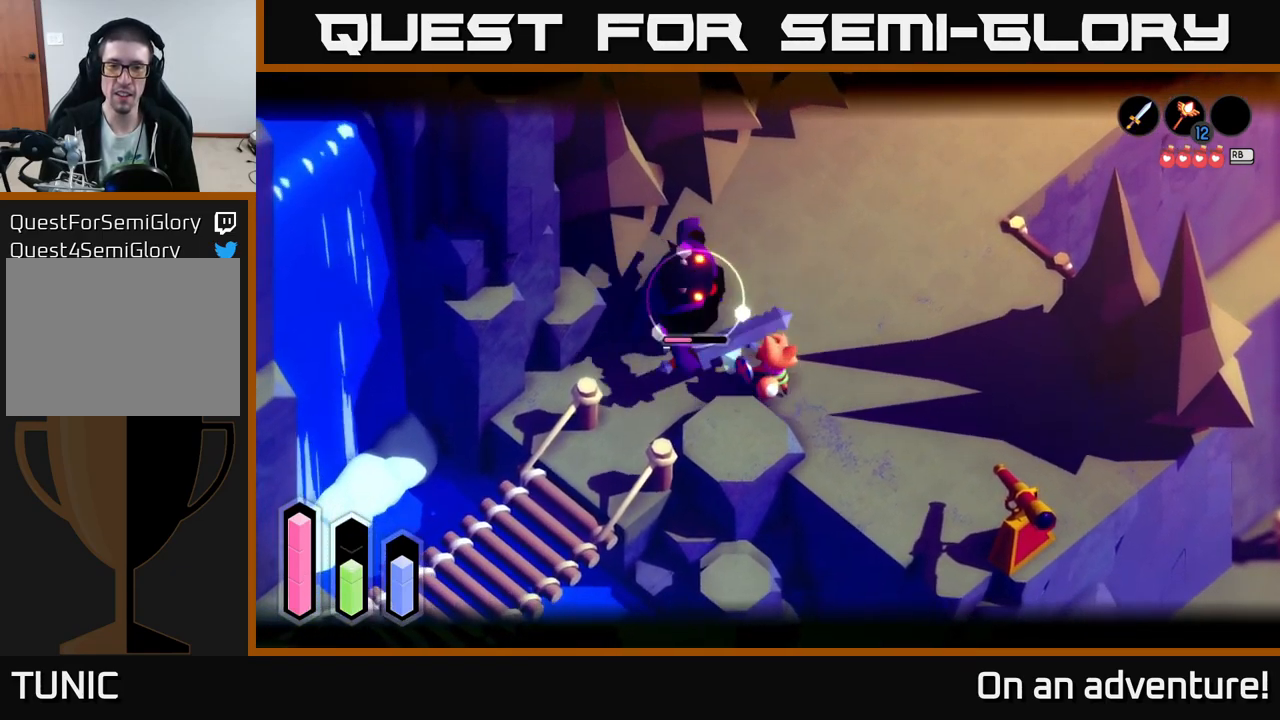
{"buttons": ["A", "L2"], "left_stick": "up", "right_stick": "center", "events": [[33, "X", "up"], [150, "left_stick", "center"], [300, "left_stick", "up"], [367, "A", "down"], [433, "A", "up"], [500, "A", "down"]]}
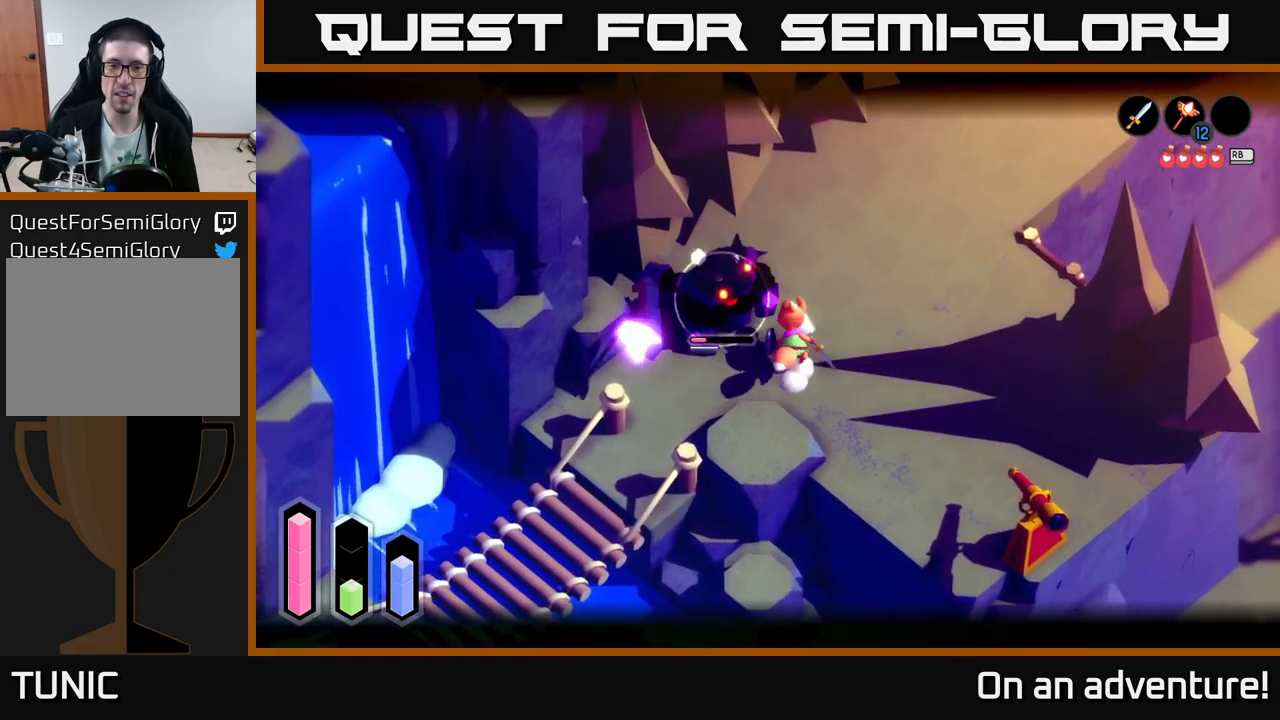
{"buttons": [], "left_stick": "down", "right_stick": "center", "events": [[83, "A", "up"], [167, "A", "down"], [250, "A", "up"], [350, "L2", "up"], [350, "left_stick", "down-left"], [483, "left_stick", "down"]]}
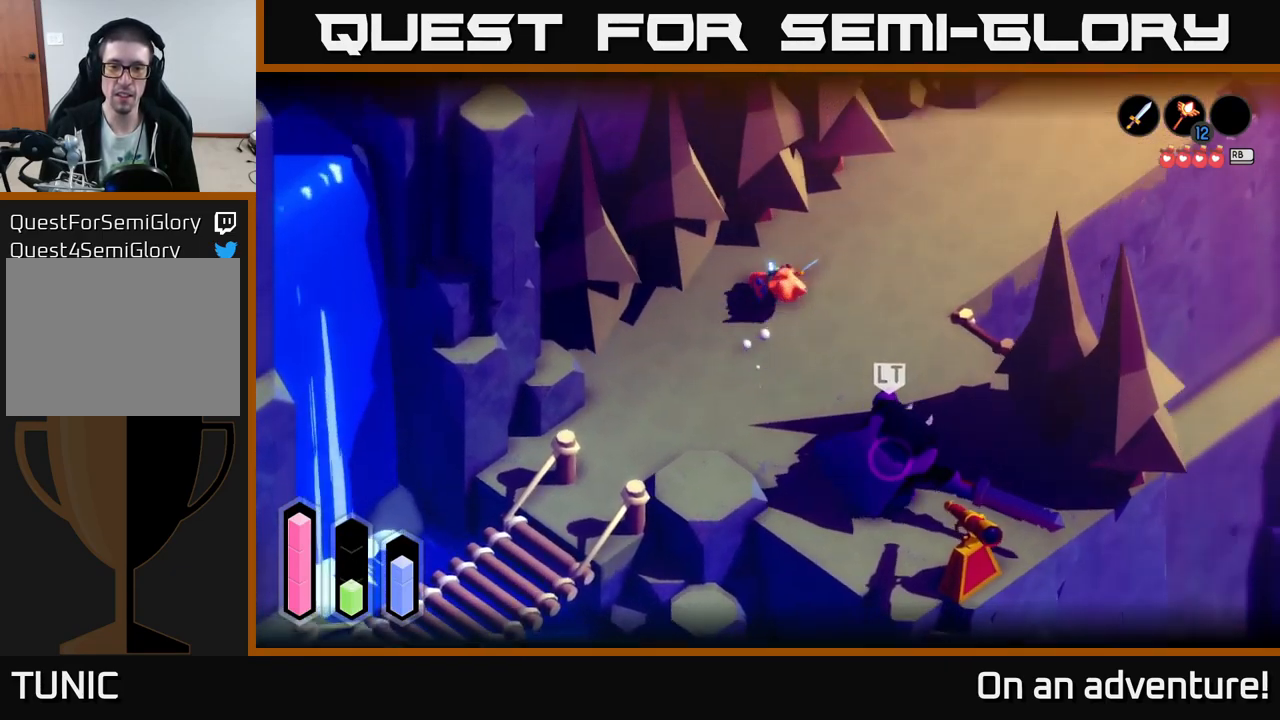
{"buttons": [], "left_stick": "down", "right_stick": "center", "events": []}
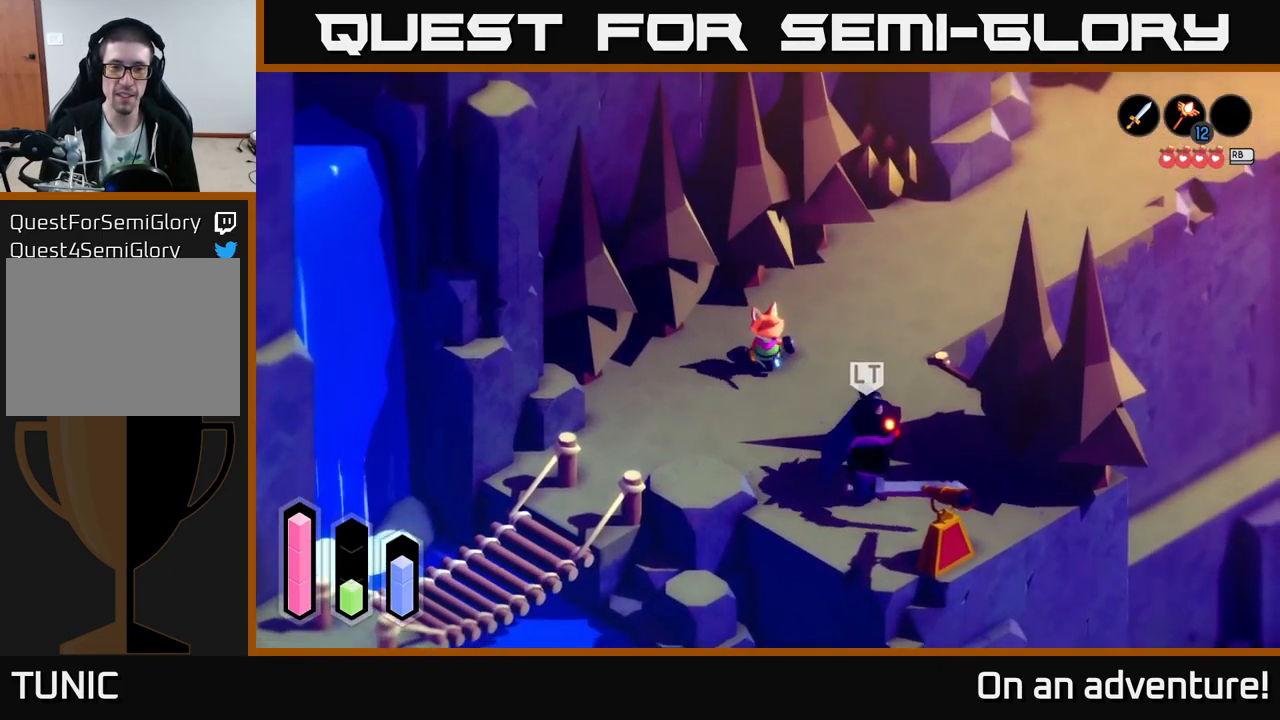
{"buttons": ["X"], "left_stick": "down", "right_stick": "center", "events": [[450, "X", "down"]]}
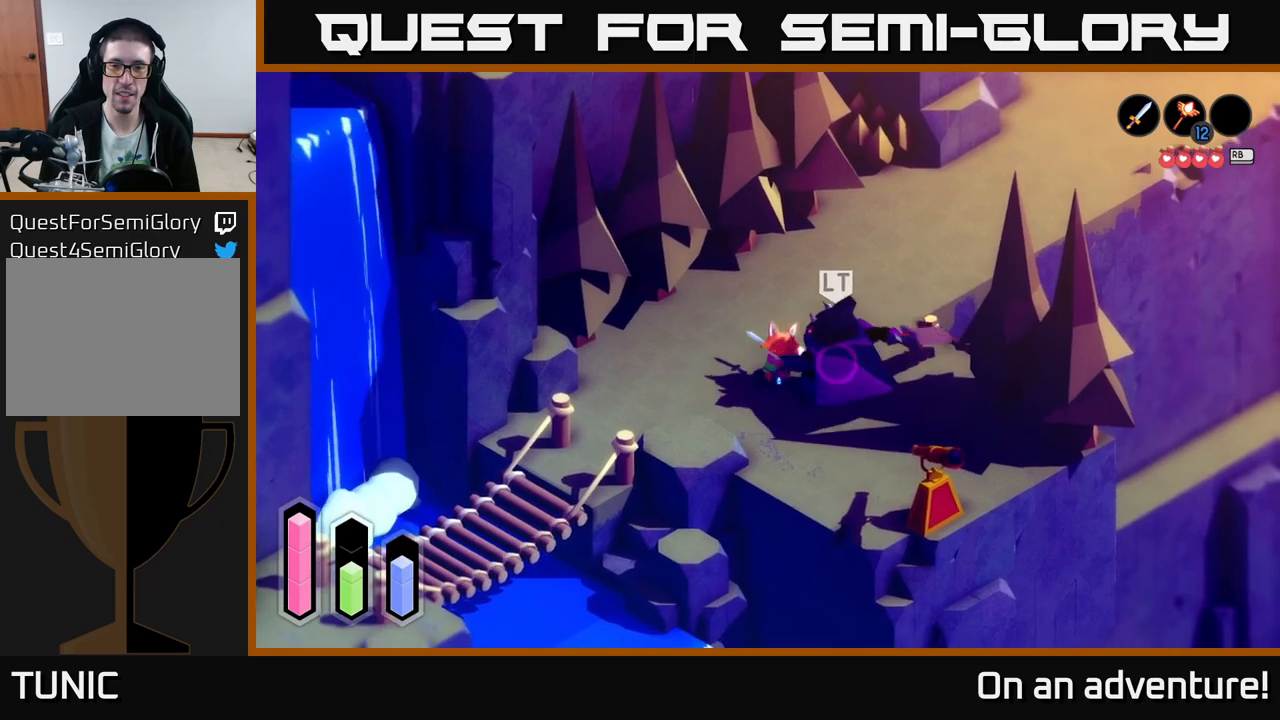
{"buttons": [], "left_stick": "right", "right_stick": "center", "events": [[17, "X", "up"], [50, "left_stick", "down-right"], [100, "X", "down"], [167, "X", "up"], [167, "left_stick", "center"], [267, "X", "down"], [334, "X", "up"], [384, "left_stick", "right"], [400, "X", "down"], [500, "X", "up"]]}
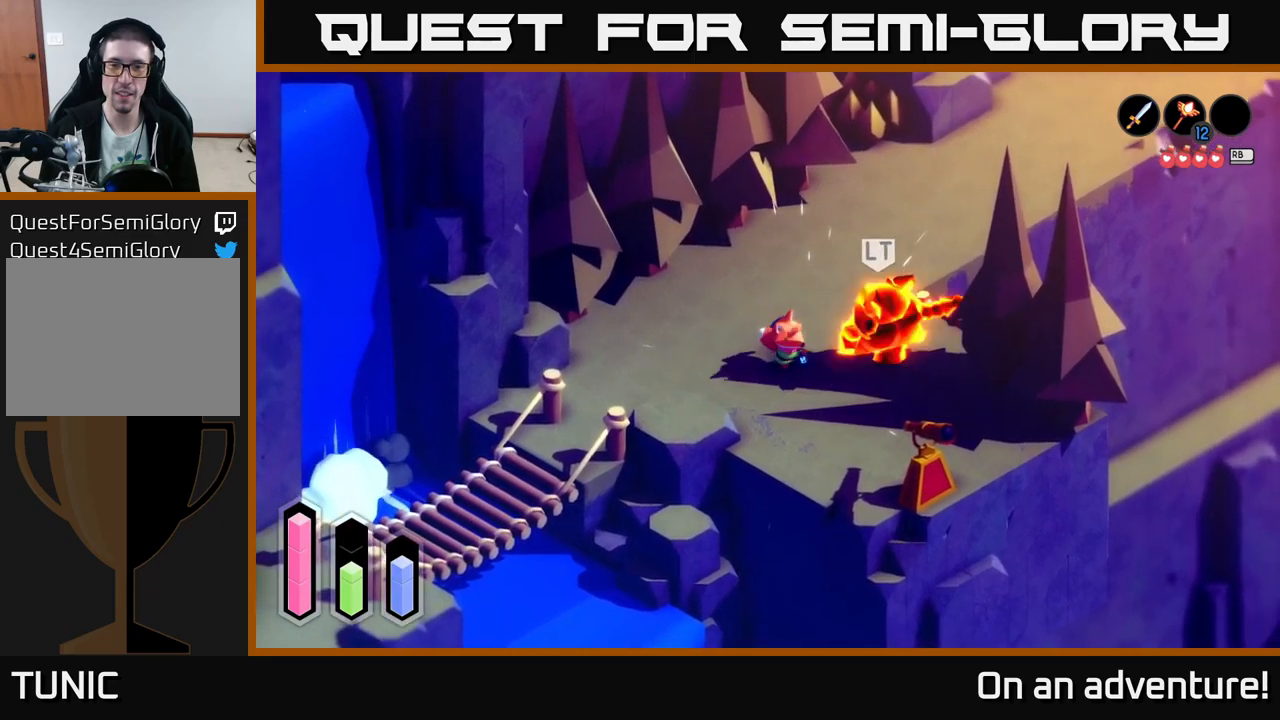
{"buttons": [], "left_stick": "right", "right_stick": "center", "events": []}
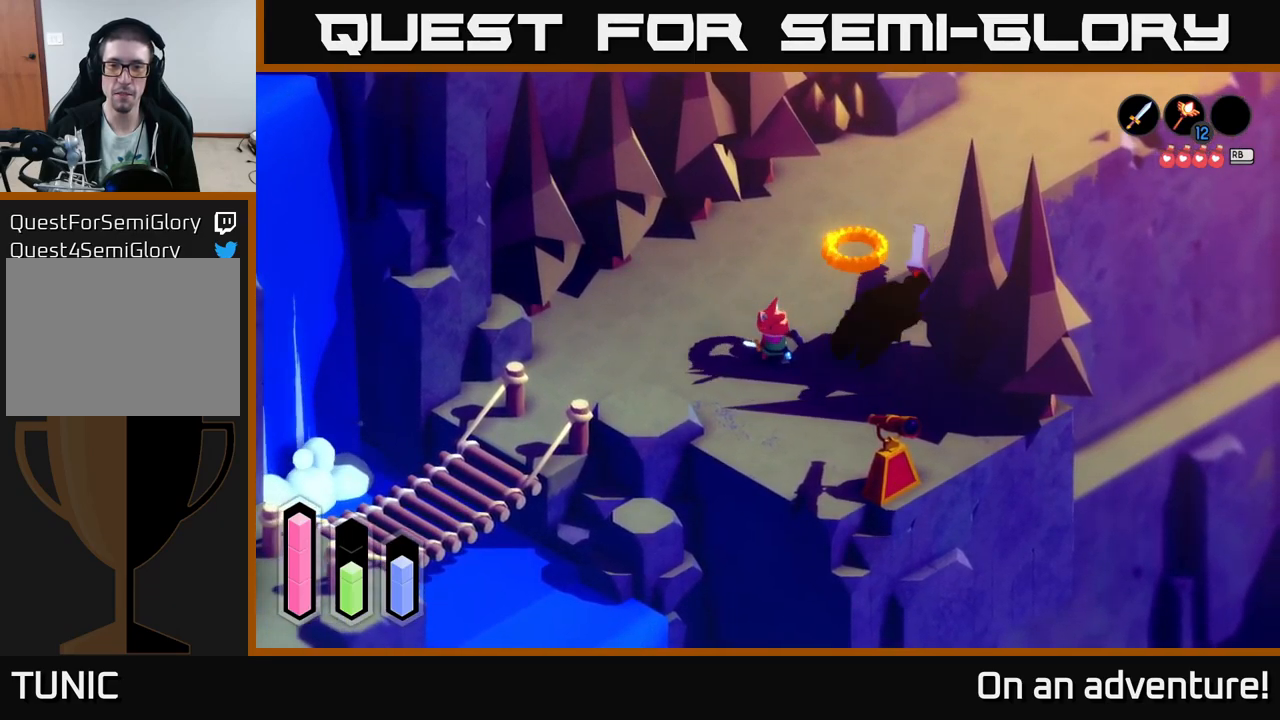
{"buttons": [], "left_stick": "right", "right_stick": "center", "events": [[167, "left_stick", "up-right"], [267, "left_stick", "right"]]}
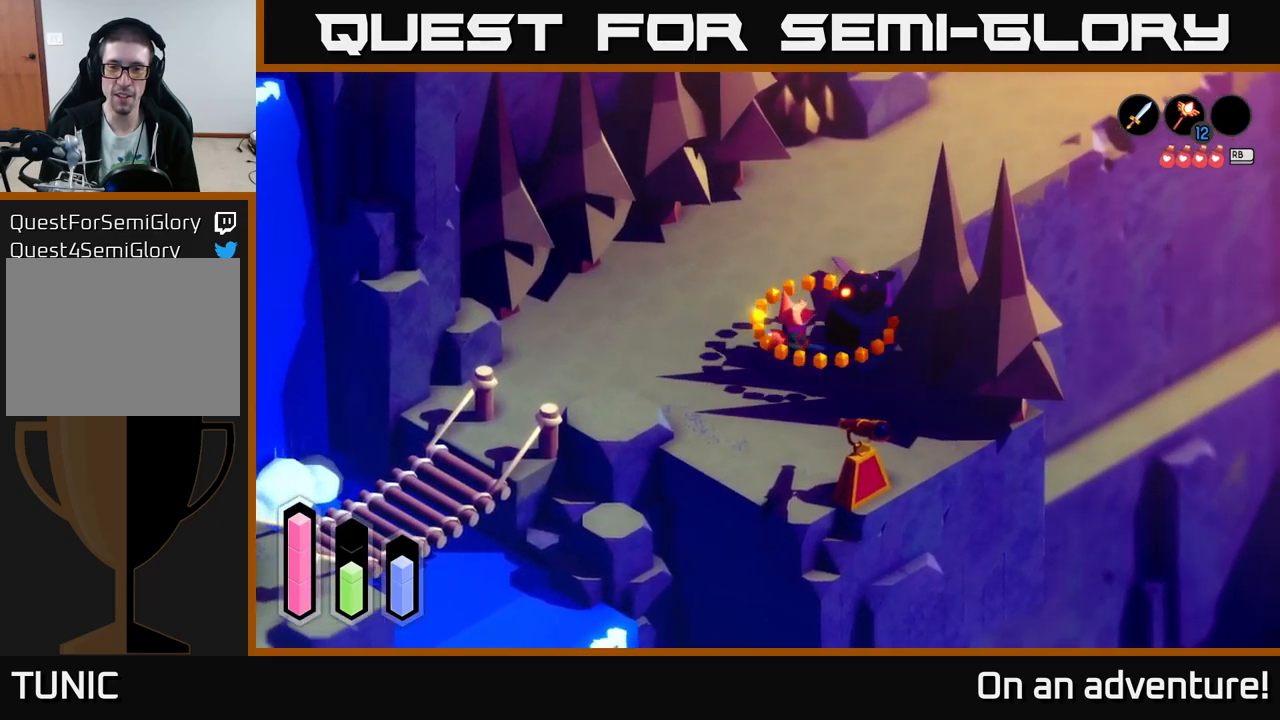
{"buttons": [], "left_stick": "up", "right_stick": "center", "events": [[100, "left_stick", "up"], [300, "left_stick", "center"], [500, "left_stick", "up"]]}
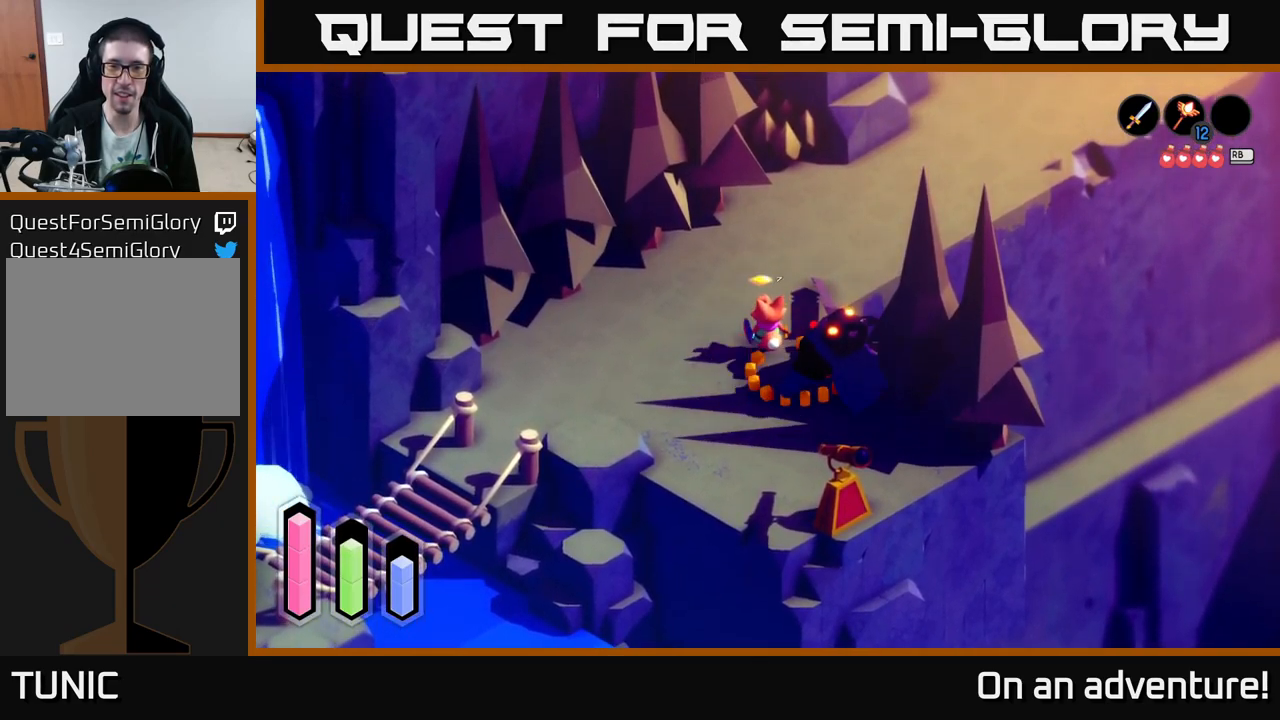
{"buttons": [], "left_stick": "up-right", "right_stick": "center", "events": [[400, "left_stick", "up-right"]]}
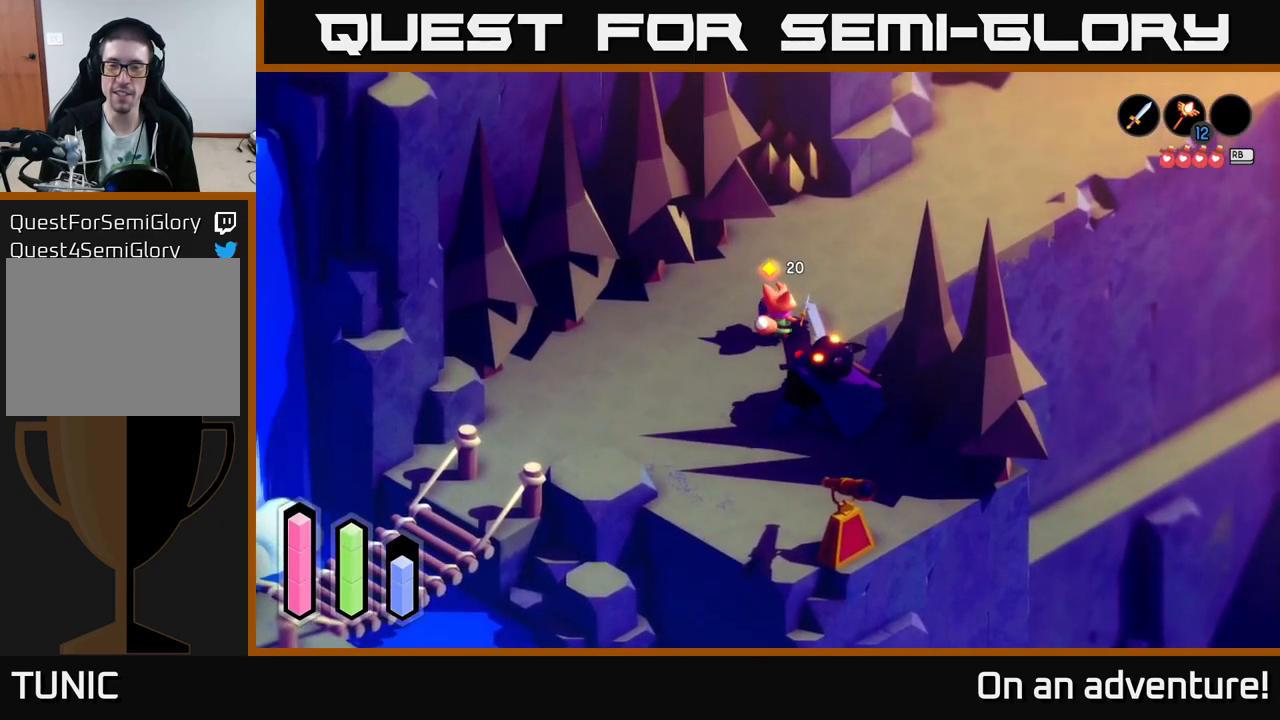
{"buttons": [], "left_stick": "up-right", "right_stick": "center", "events": [[100, "A", "down"], [267, "A", "up"]]}
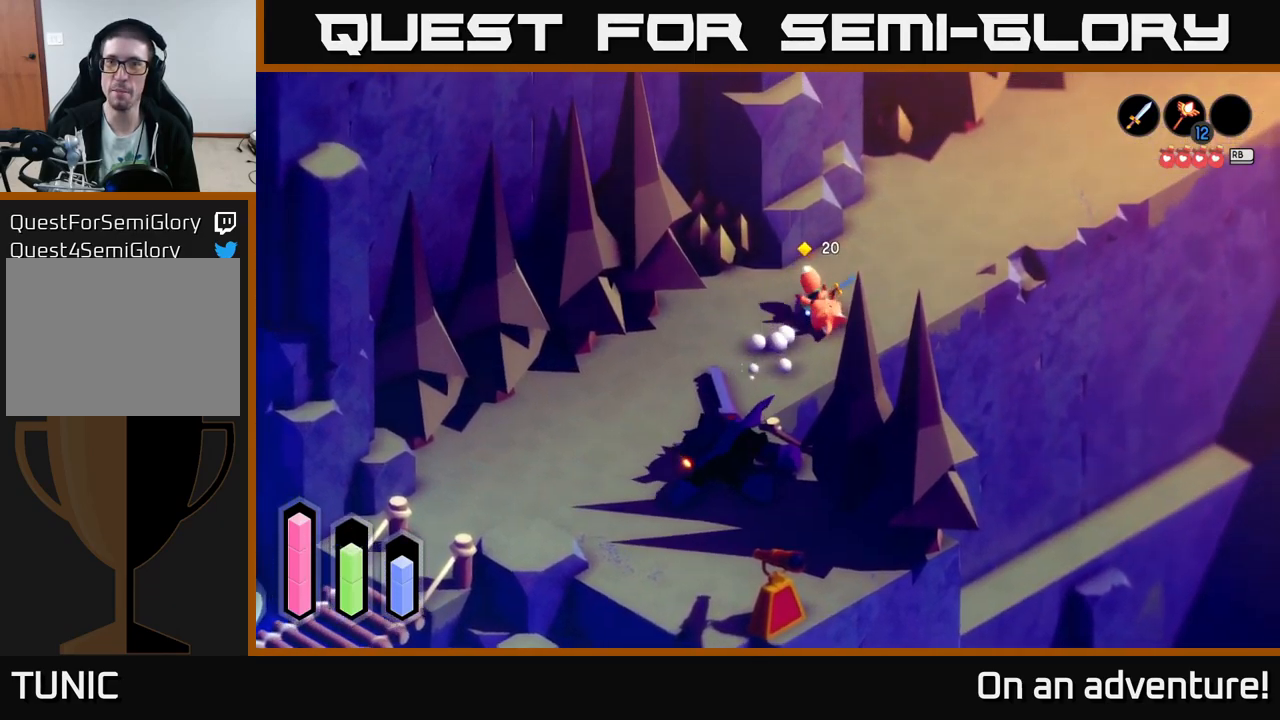
{"buttons": [], "left_stick": "up-right", "right_stick": "center", "events": []}
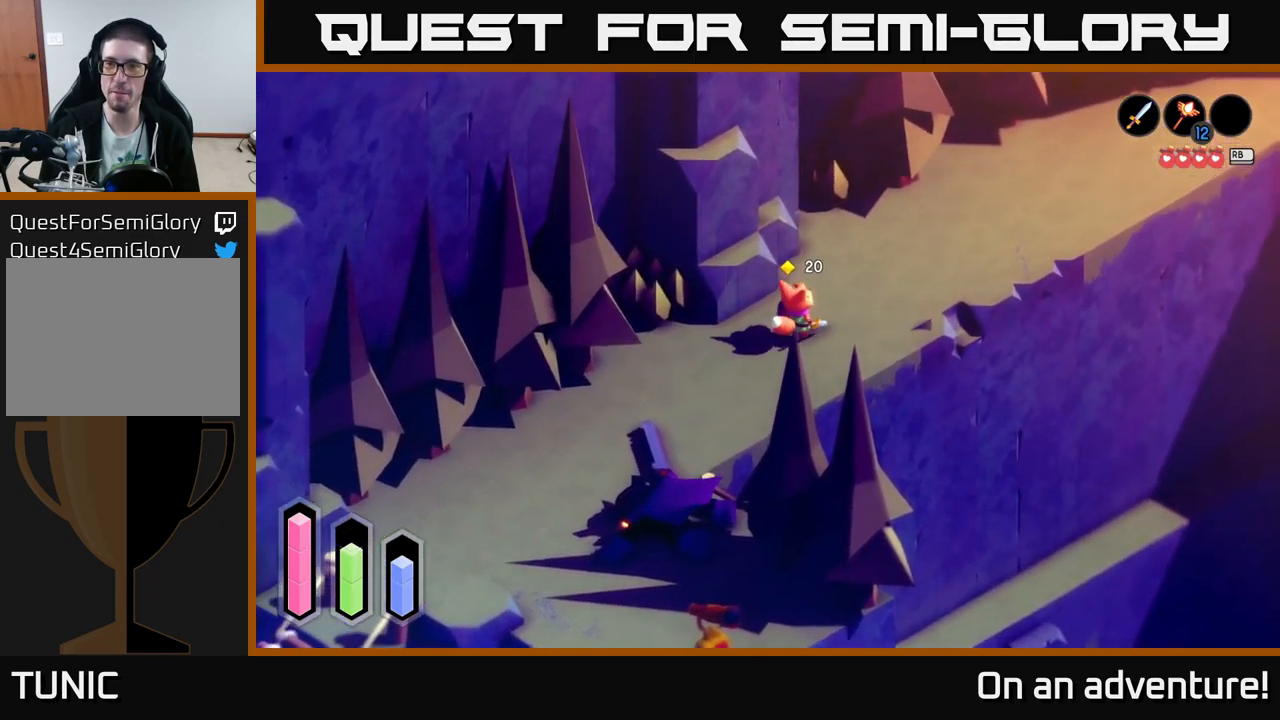
{"buttons": ["A"], "left_stick": "up-right", "right_stick": "center", "events": [[300, "A", "down"]]}
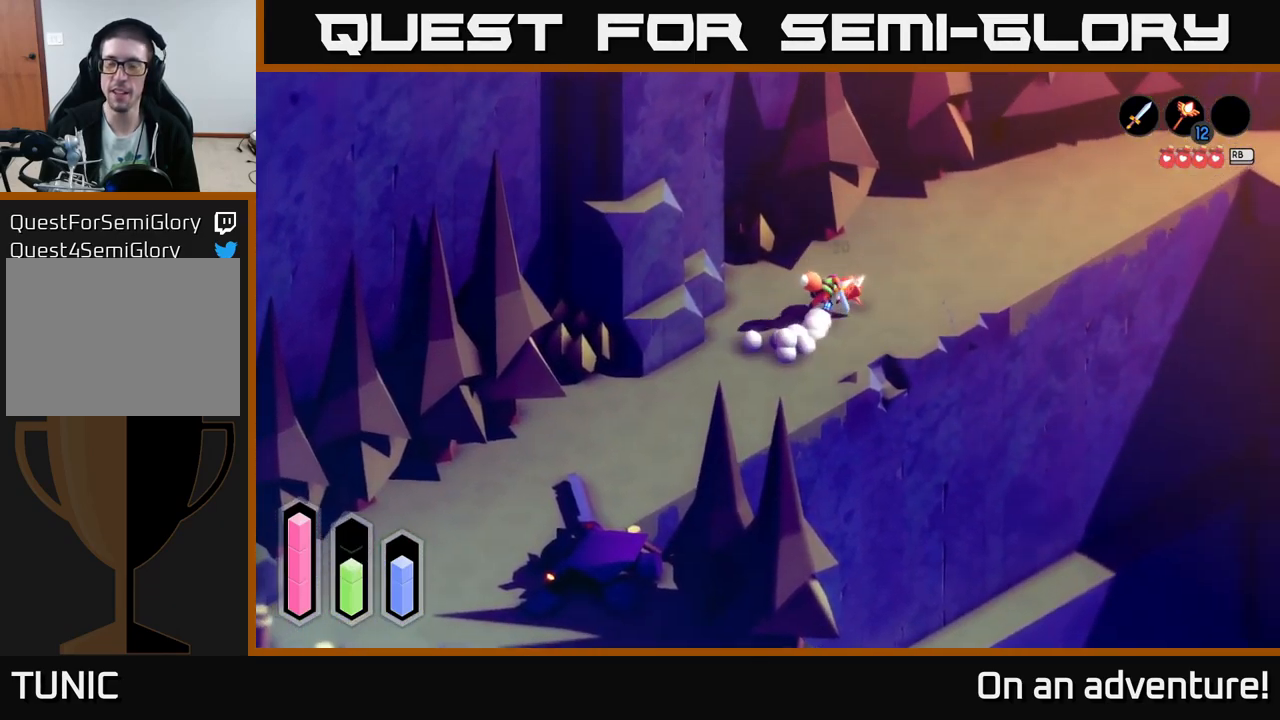
{"buttons": [], "left_stick": "up-right", "right_stick": "center", "events": [[367, "A", "up"]]}
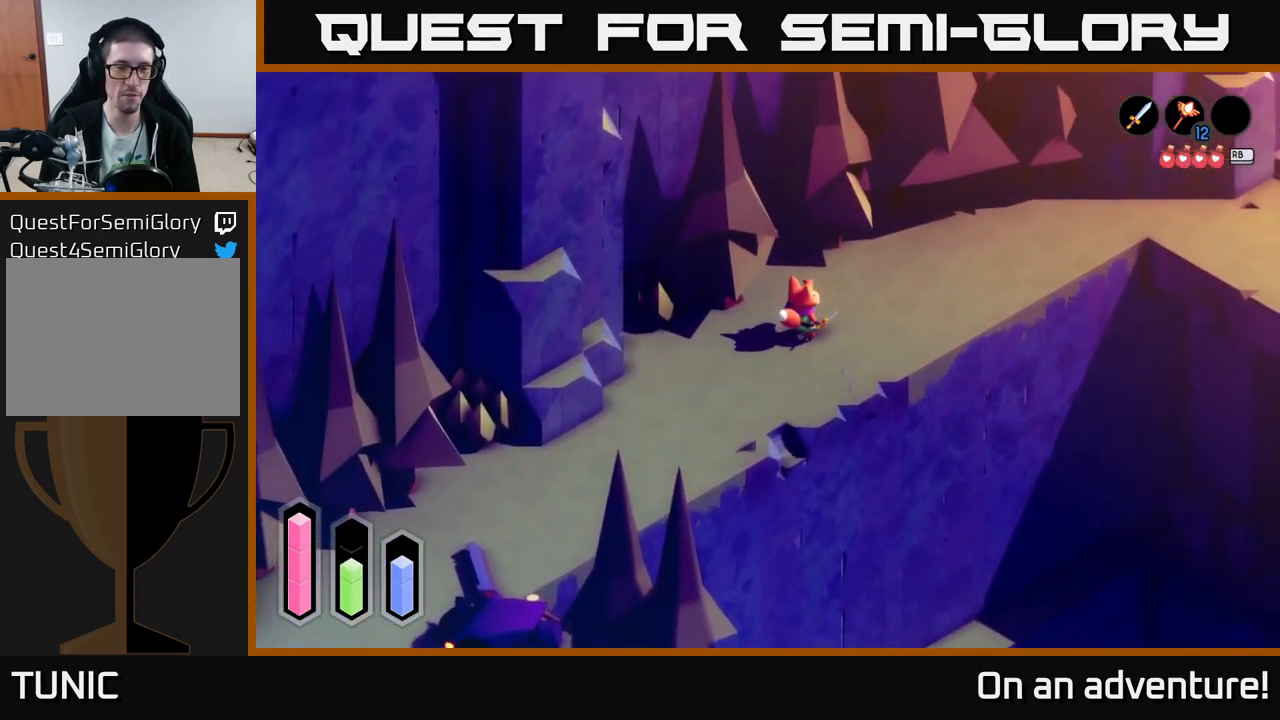
{"buttons": [], "left_stick": "up-right", "right_stick": "center", "events": []}